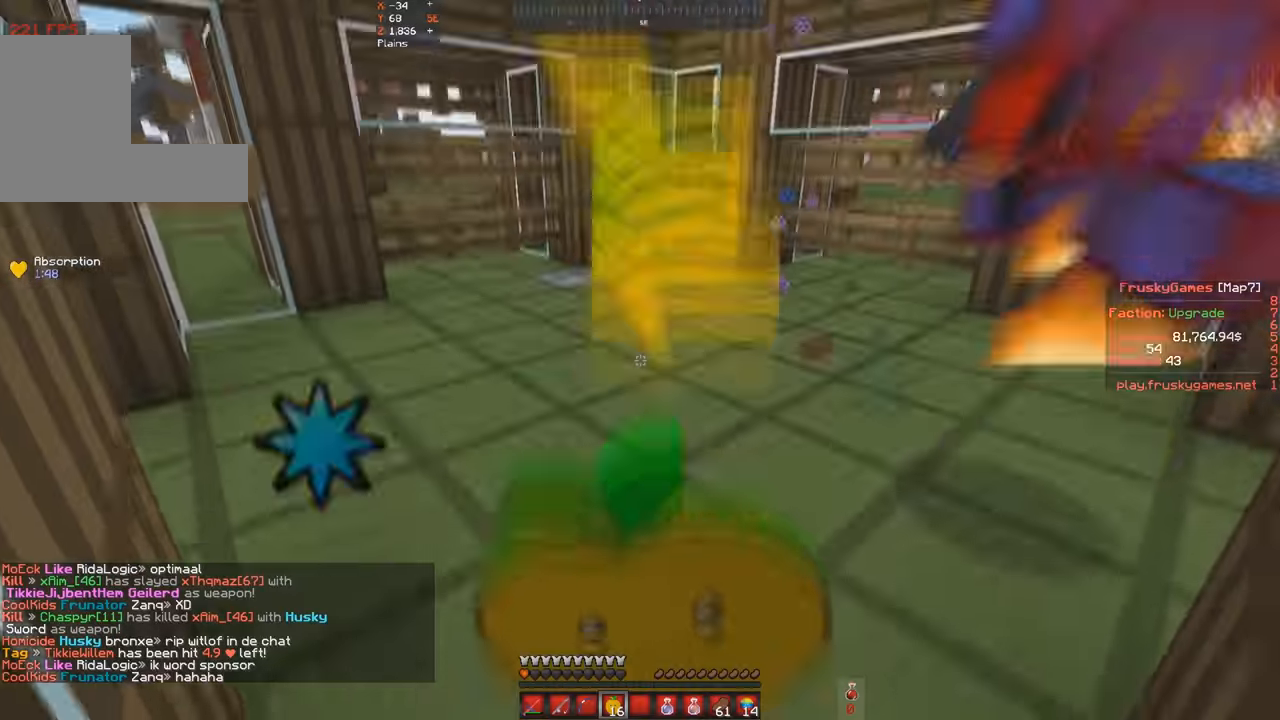
Gameplay with keyboard; each line is a JSON object with the keys held at the frame after it. "events" lists presses ("down") and releases ("up") of "a", "d", "s", "space" and "w" between this image and that frame as [ms after this image, input, new state], when the widget could be followed in between. No other keys are recorded. Mouse input is not recorded.
{"keys": ["s", "space"], "events": []}
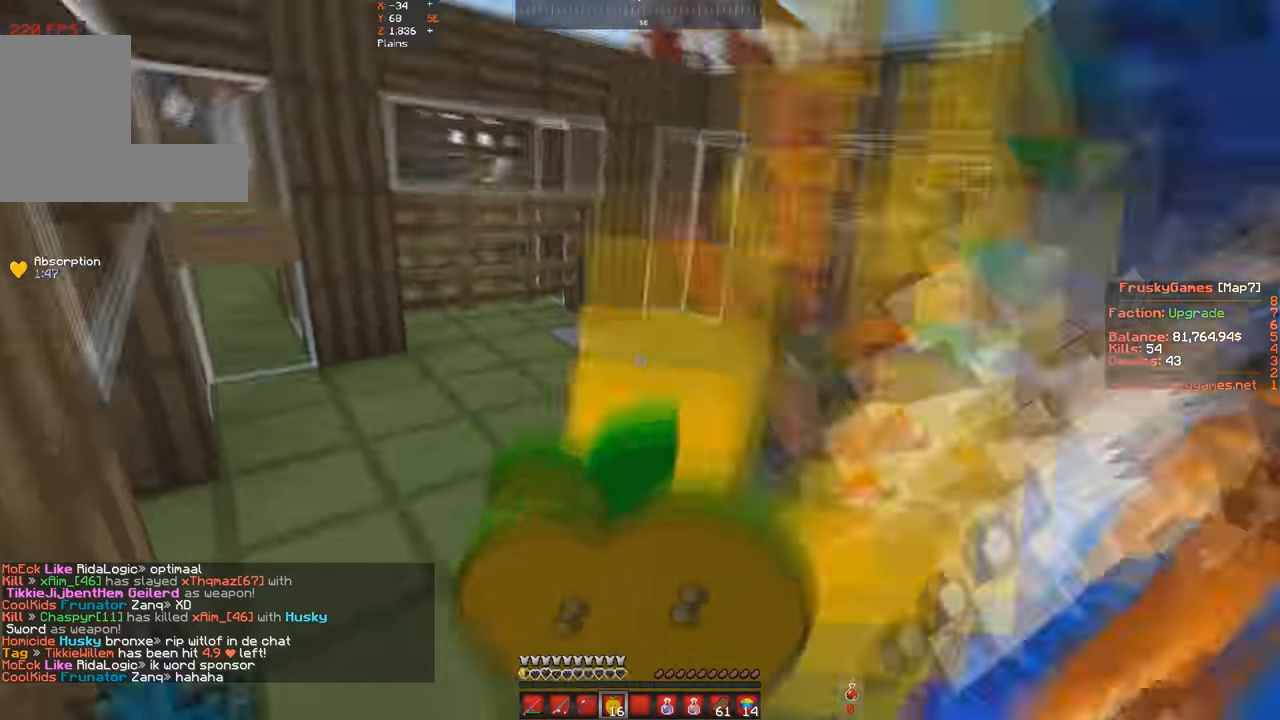
{"keys": ["space"], "events": [[400, "s", "up"]]}
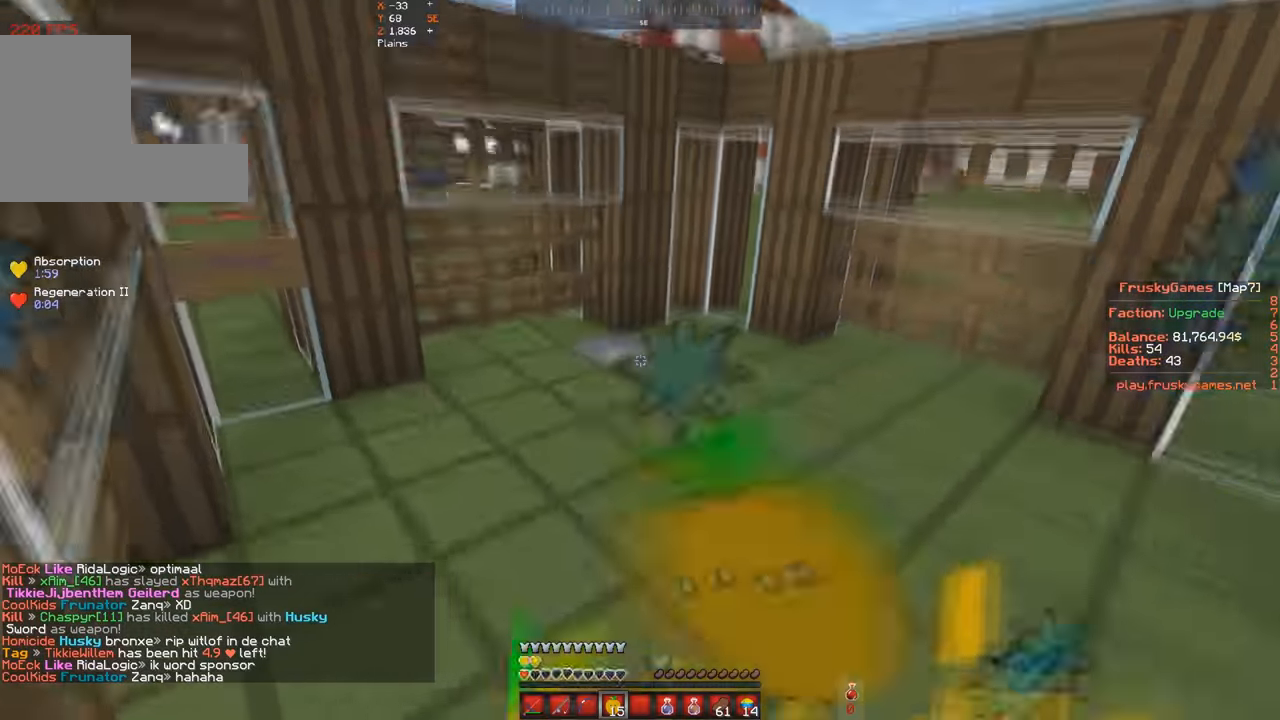
{"keys": ["d", "space", "w"], "events": [[300, "w", "down"], [433, "d", "down"]]}
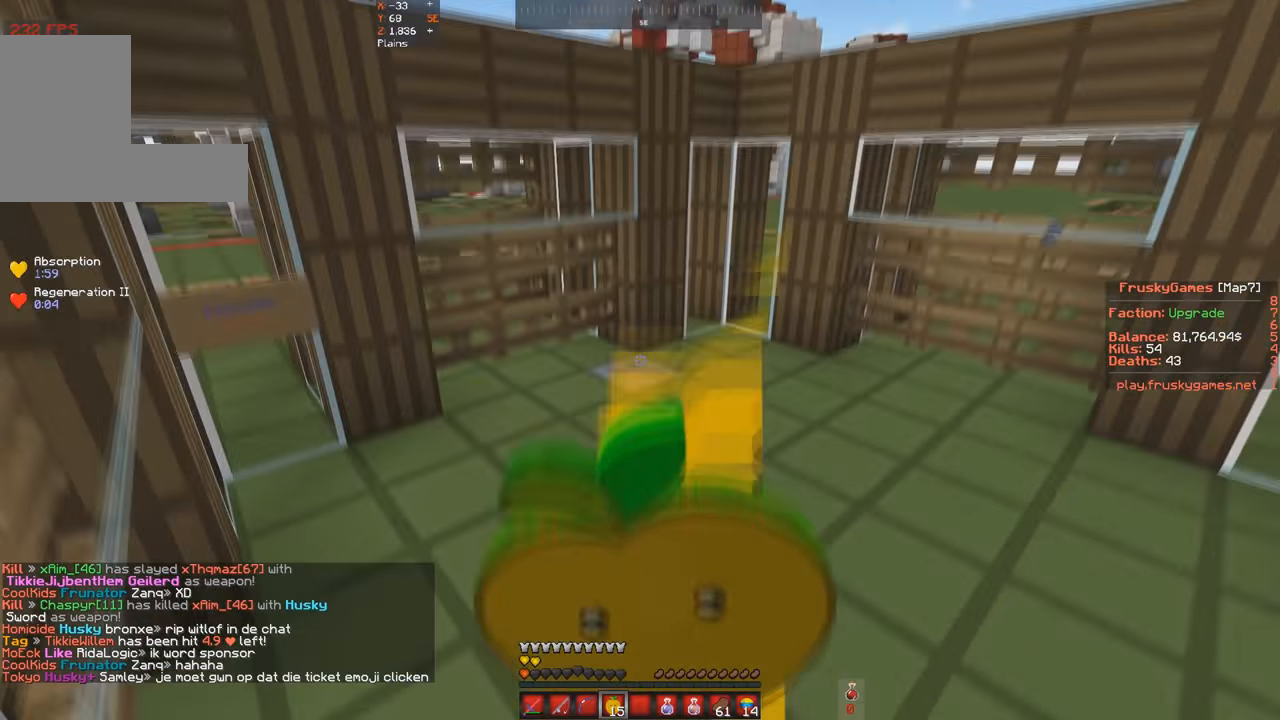
{"keys": ["a", "space", "w"], "events": [[167, "d", "up"], [367, "a", "down"]]}
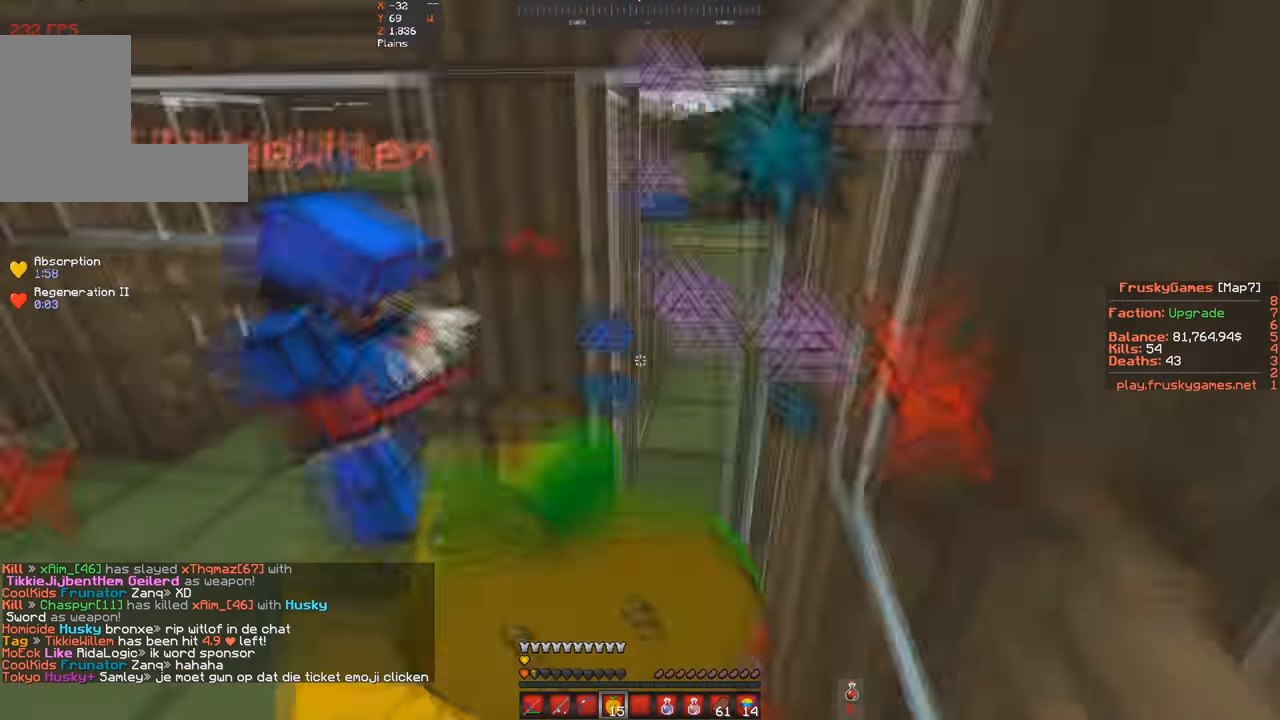
{"keys": ["space", "w"], "events": [[267, "a", "up"]]}
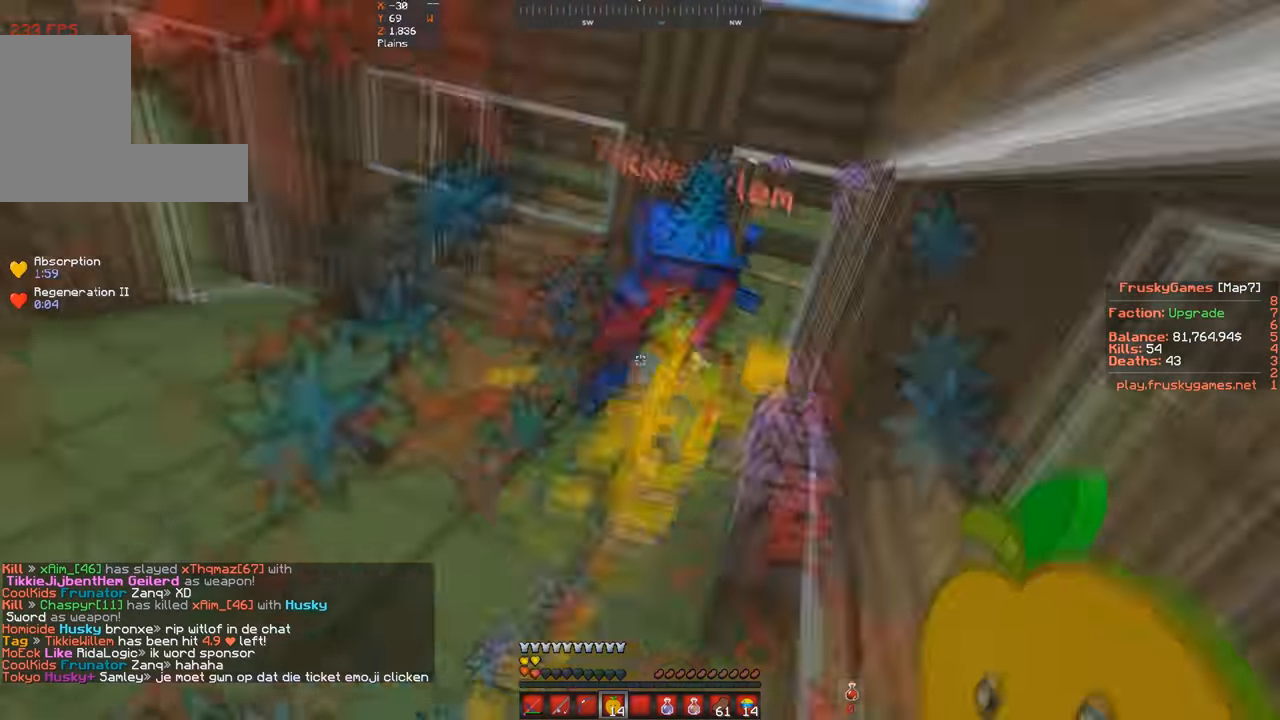
{"keys": ["w"], "events": [[333, "space", "up"]]}
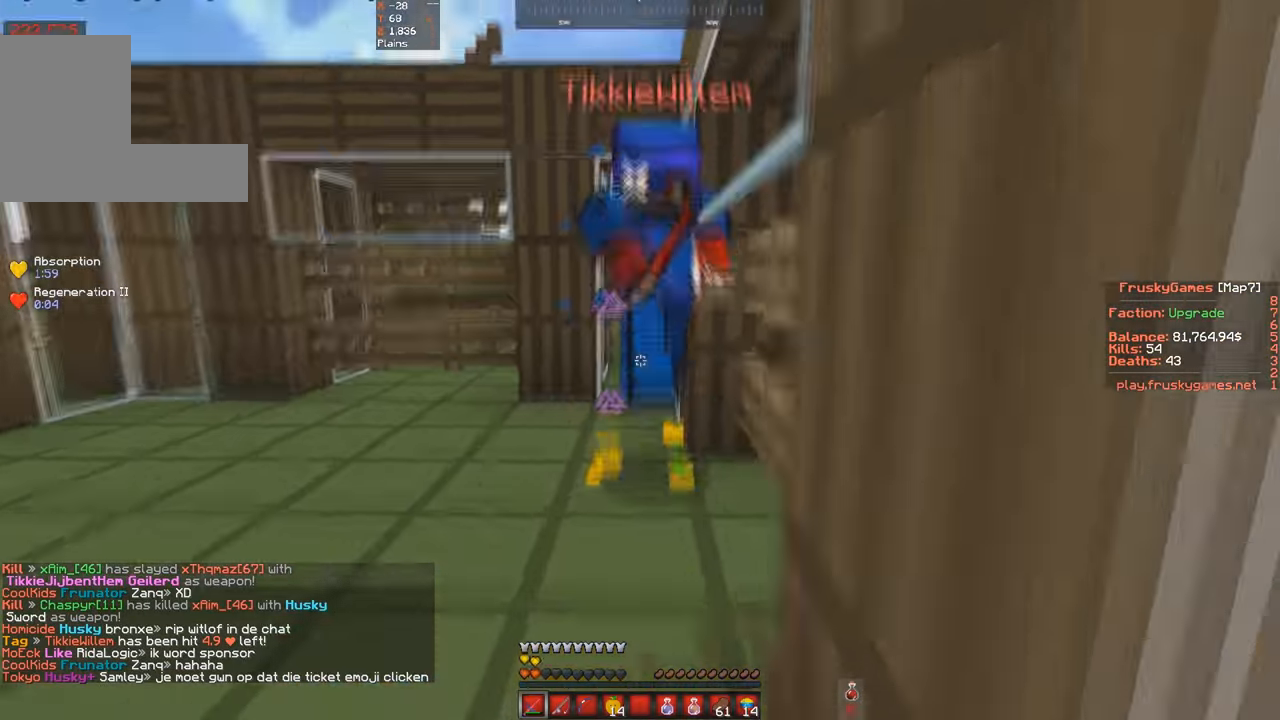
{"keys": ["w"], "events": []}
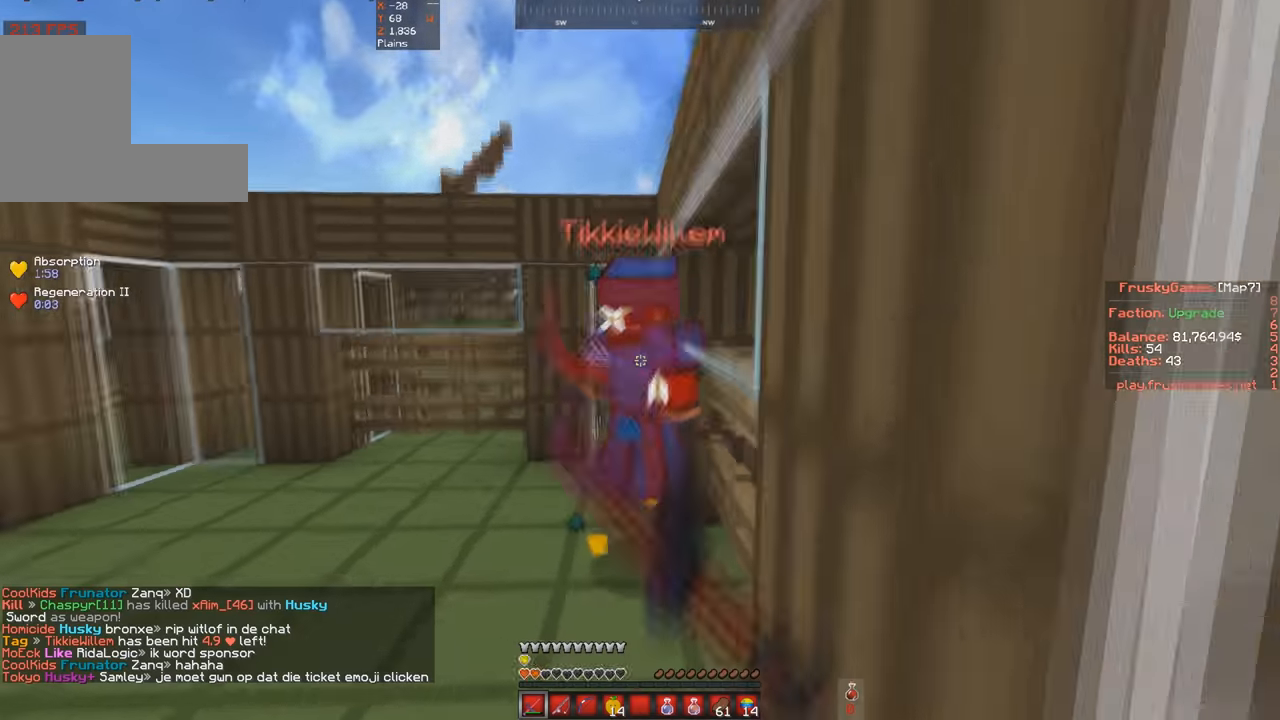
{"keys": ["w"], "events": []}
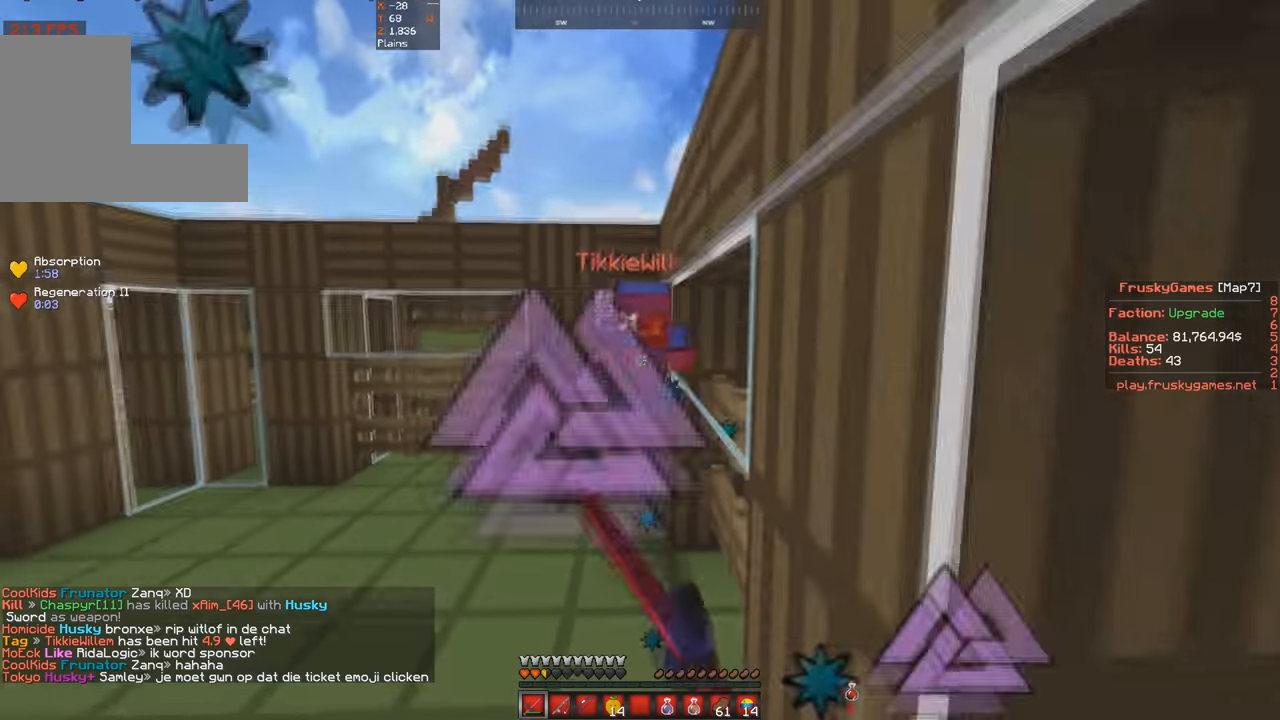
{"keys": ["w"], "events": []}
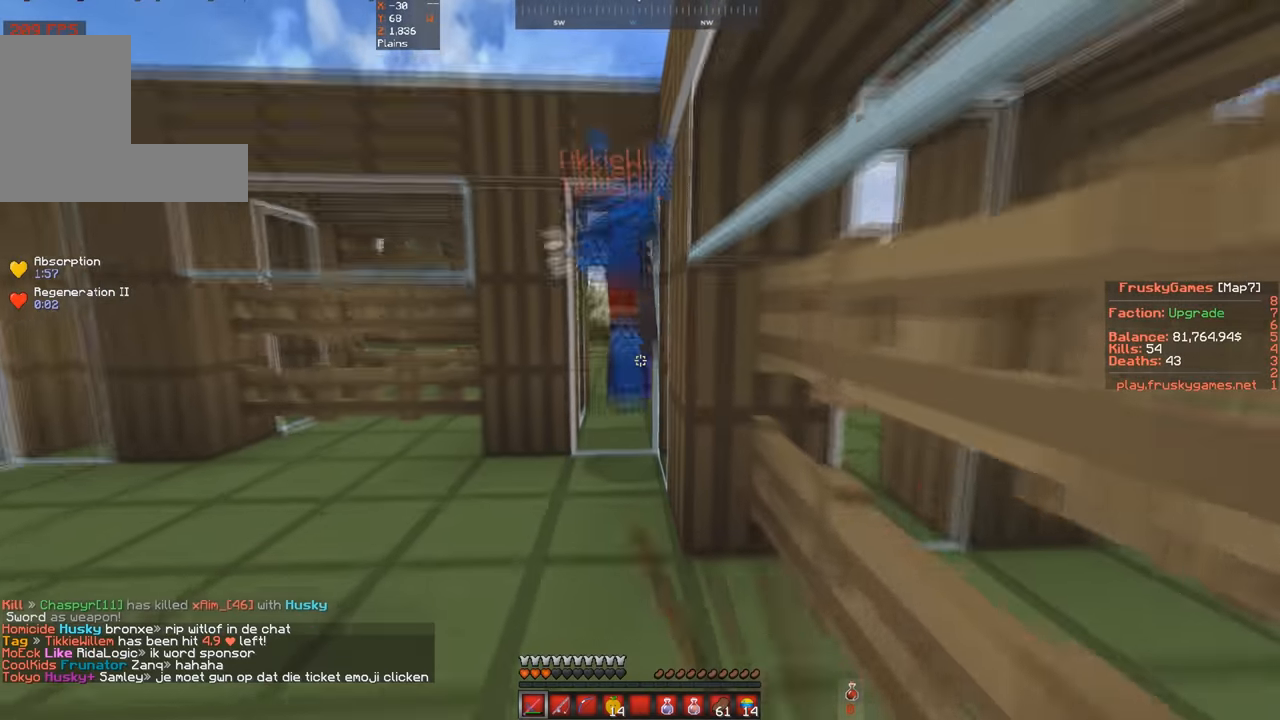
{"keys": ["space", "w"], "events": [[300, "space", "down"]]}
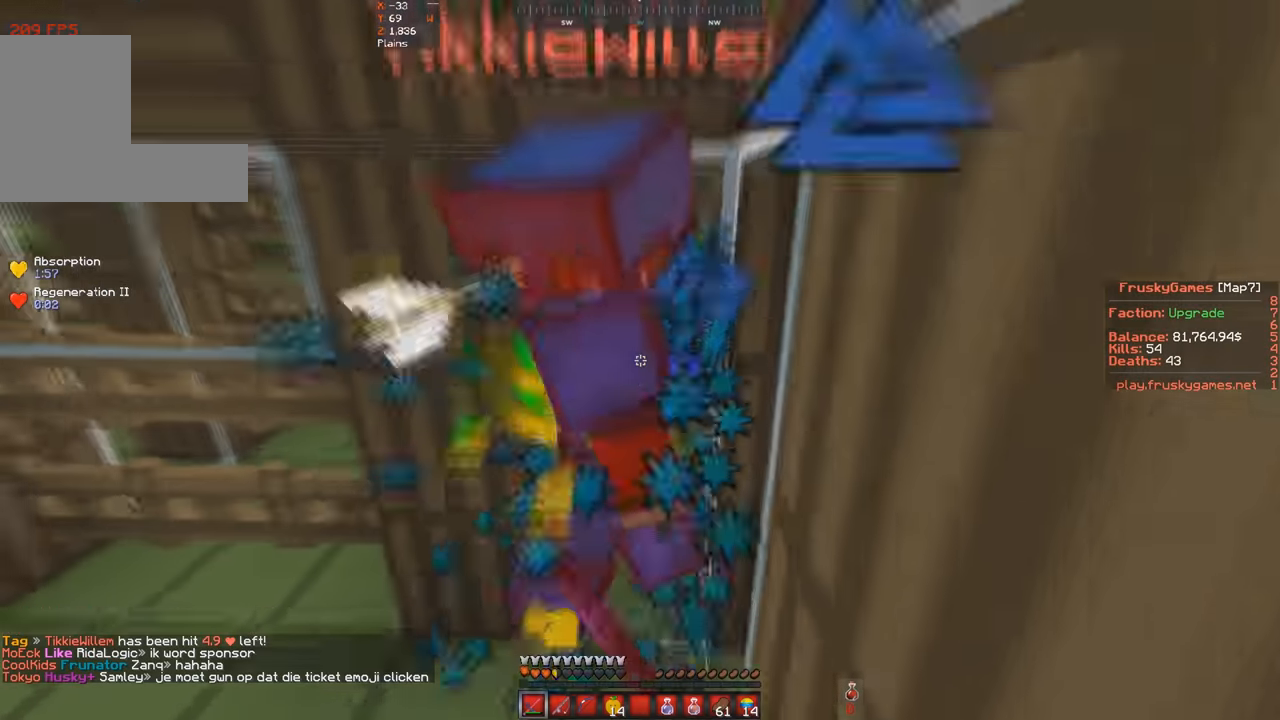
{"keys": ["a", "space"], "events": [[100, "w", "up"], [200, "s", "down"], [366, "s", "up"], [400, "a", "down"]]}
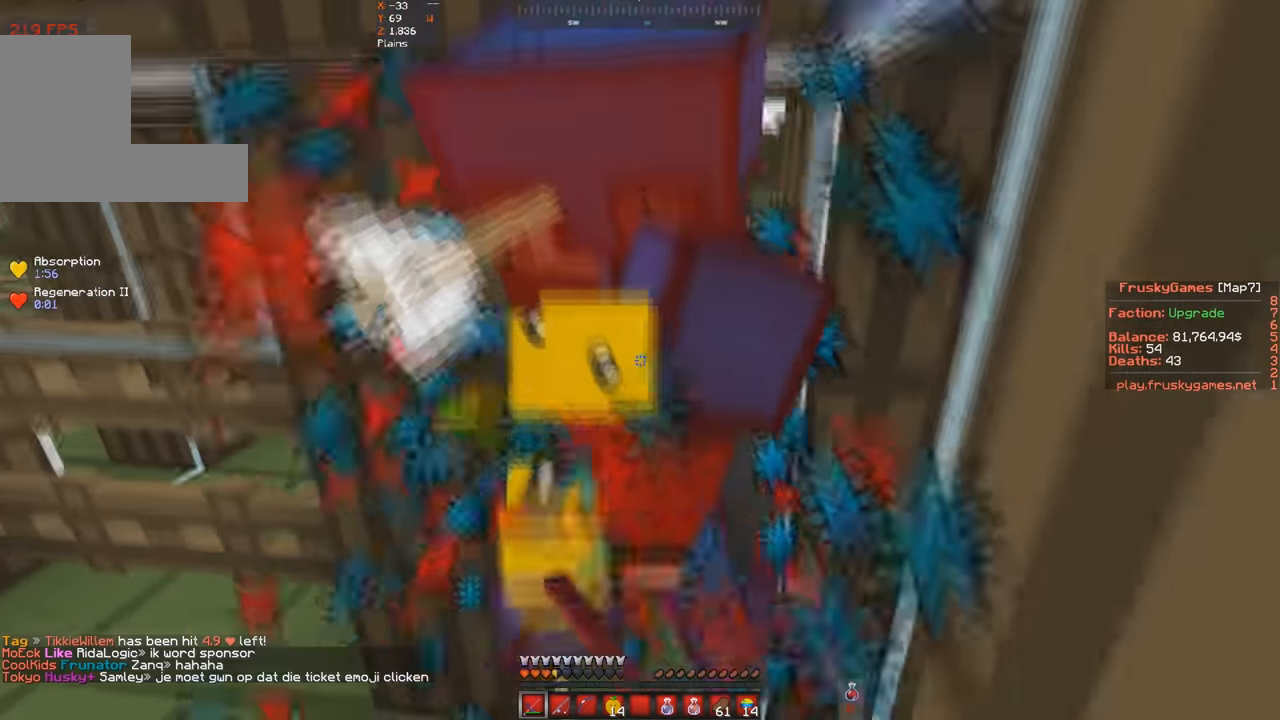
{"keys": ["a", "s", "space", "w"], "events": [[100, "s", "down"], [433, "w", "down"]]}
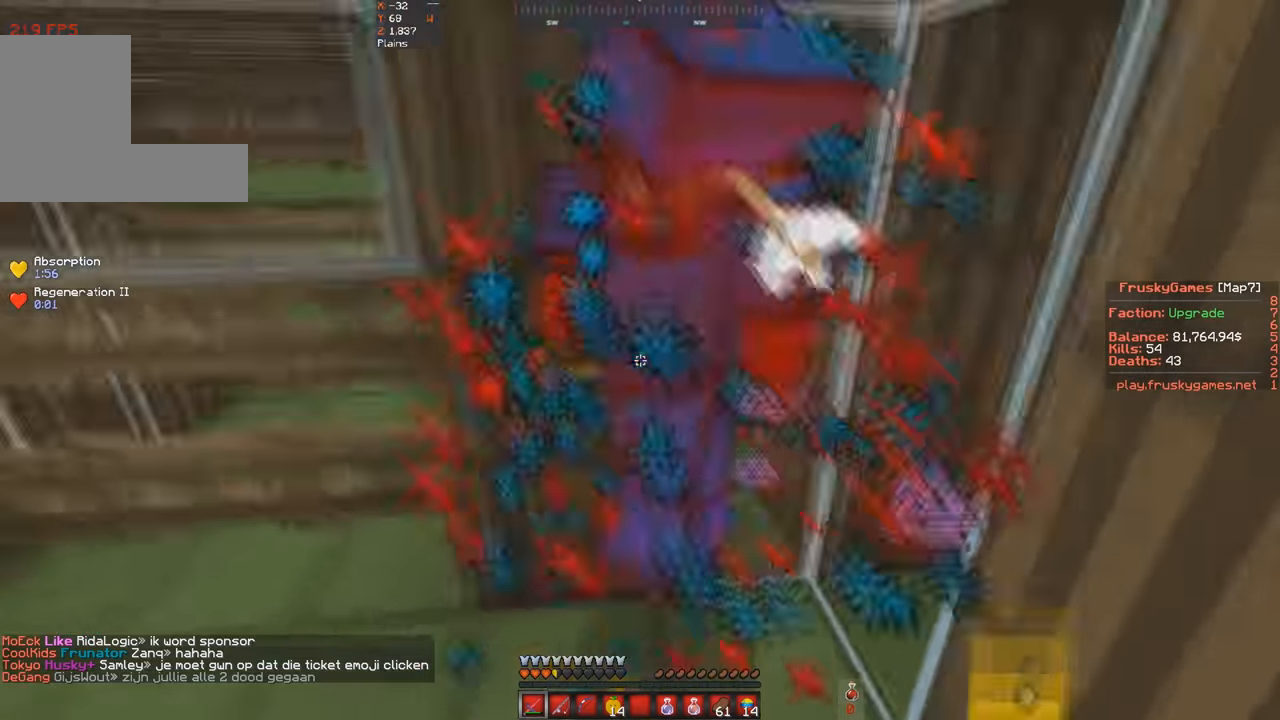
{"keys": ["a", "s", "space", "w"], "events": [[33, "s", "up"], [500, "s", "down"]]}
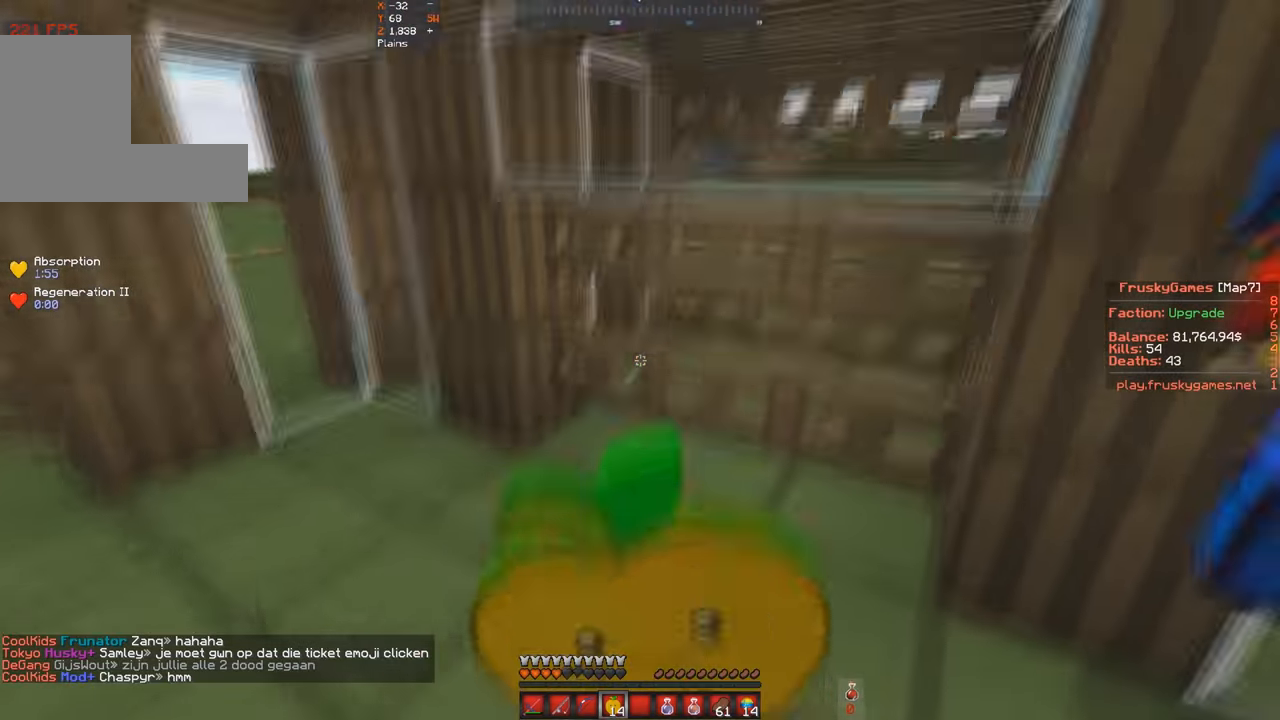
{"keys": ["a", "s", "space"], "events": [[66, "w", "up"]]}
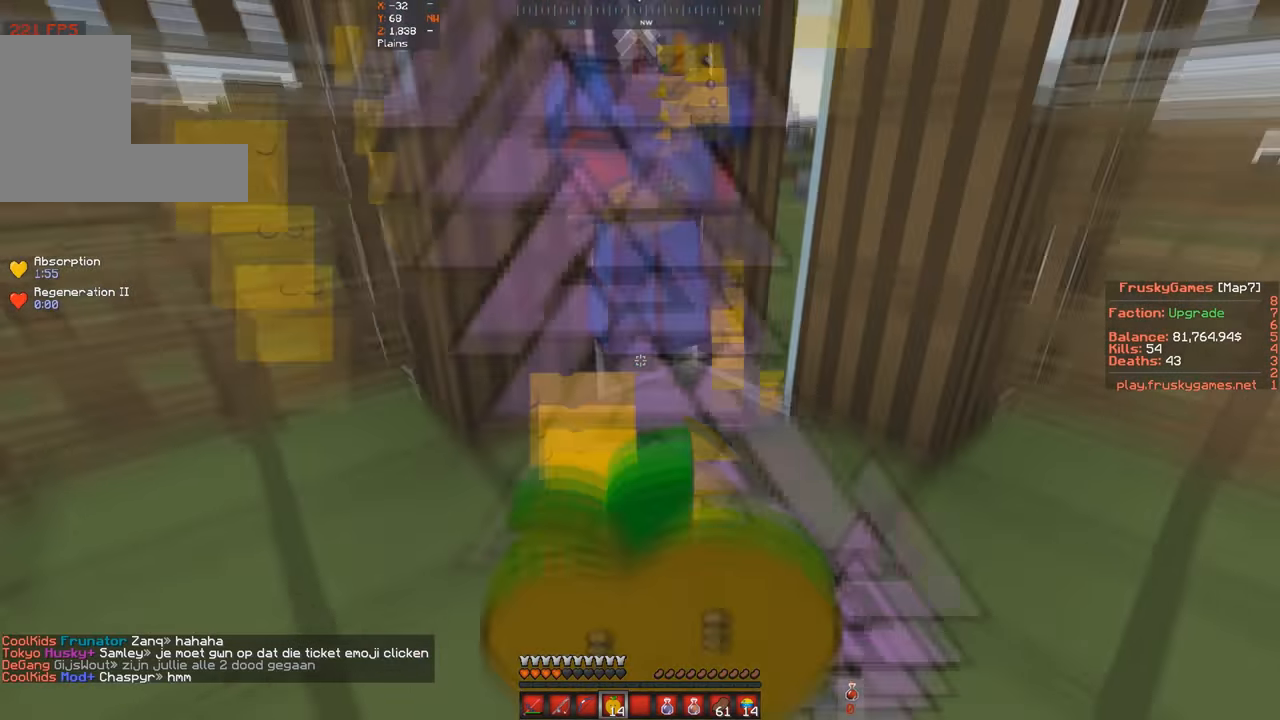
{"keys": ["a", "space", "w"], "events": [[200, "a", "up"], [400, "w", "down"], [433, "a", "down"], [433, "s", "up"]]}
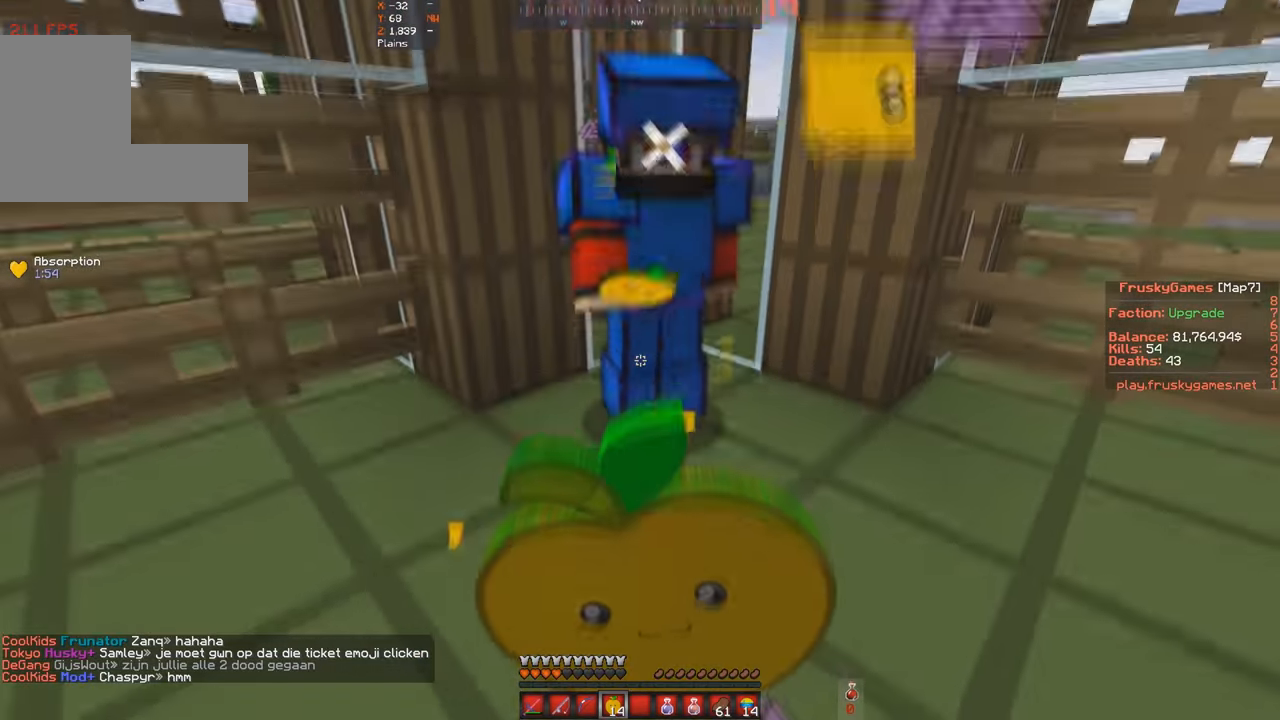
{"keys": ["w"], "events": [[266, "a", "up"], [466, "space", "up"]]}
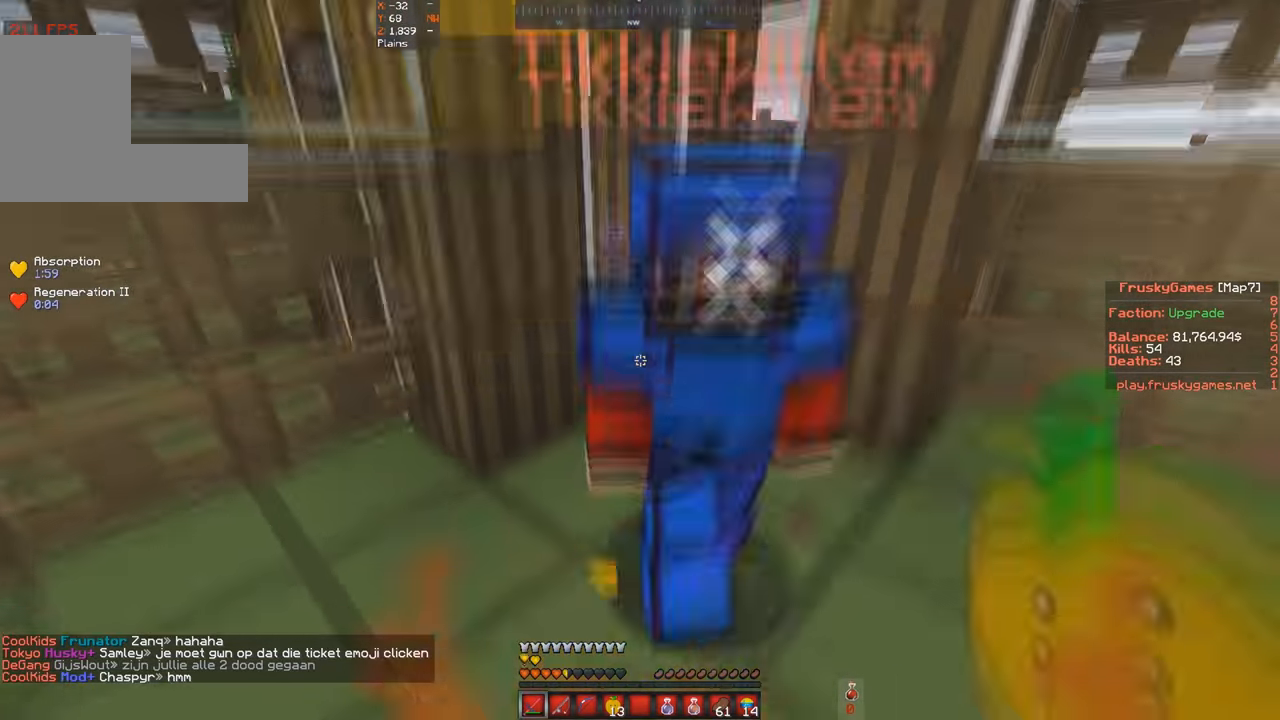
{"keys": ["w"], "events": []}
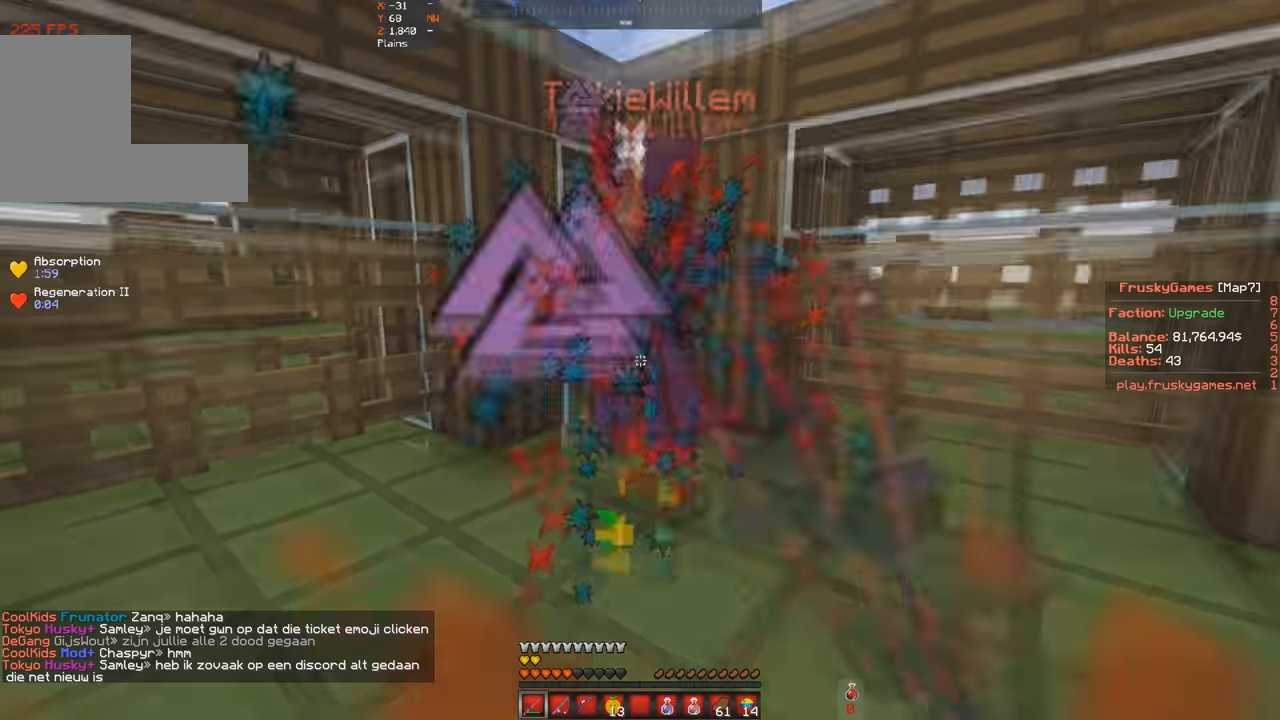
{"keys": ["w"], "events": []}
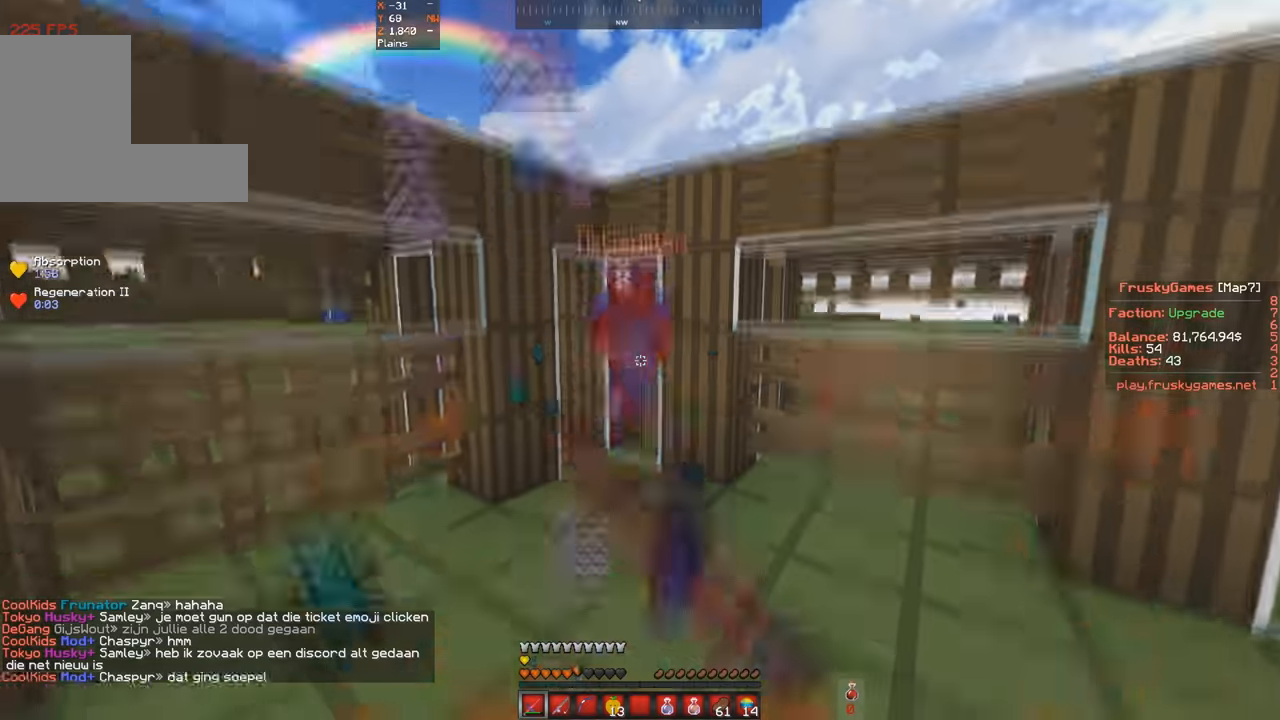
{"keys": ["s"], "events": [[400, "s", "down"], [434, "w", "up"]]}
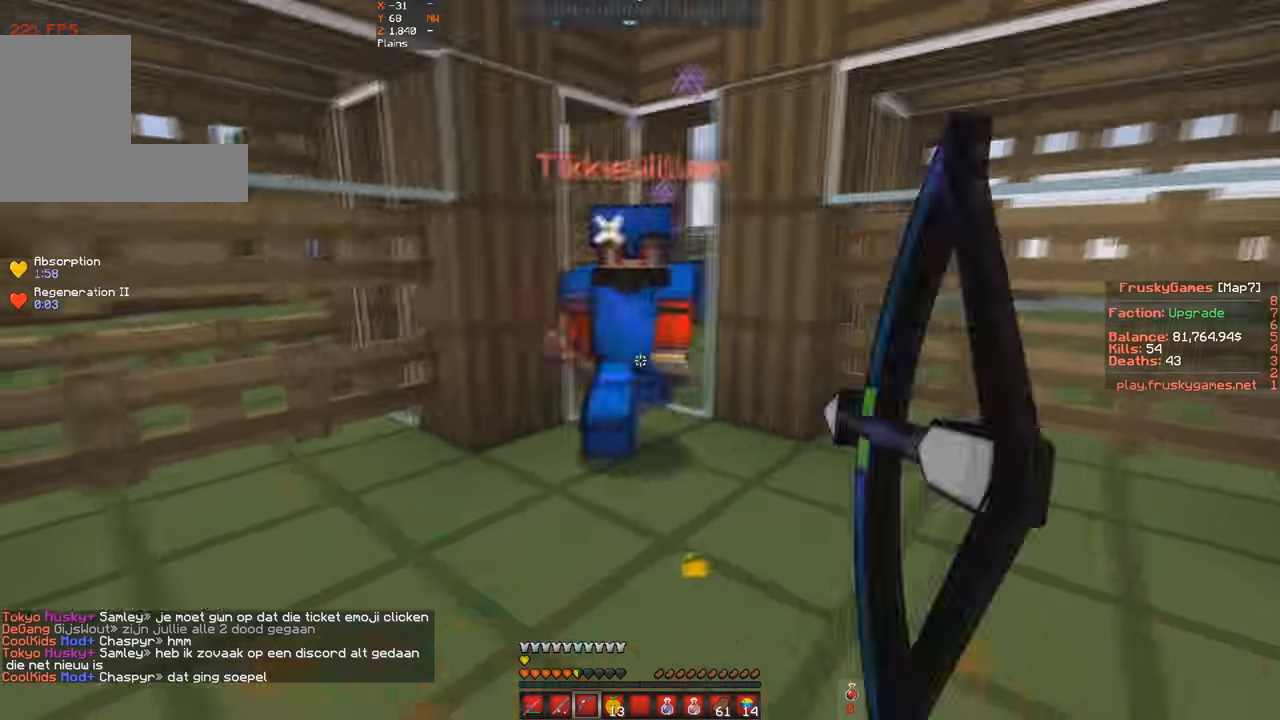
{"keys": ["d", "w"], "events": [[234, "w", "down"], [367, "s", "up"], [400, "d", "down"]]}
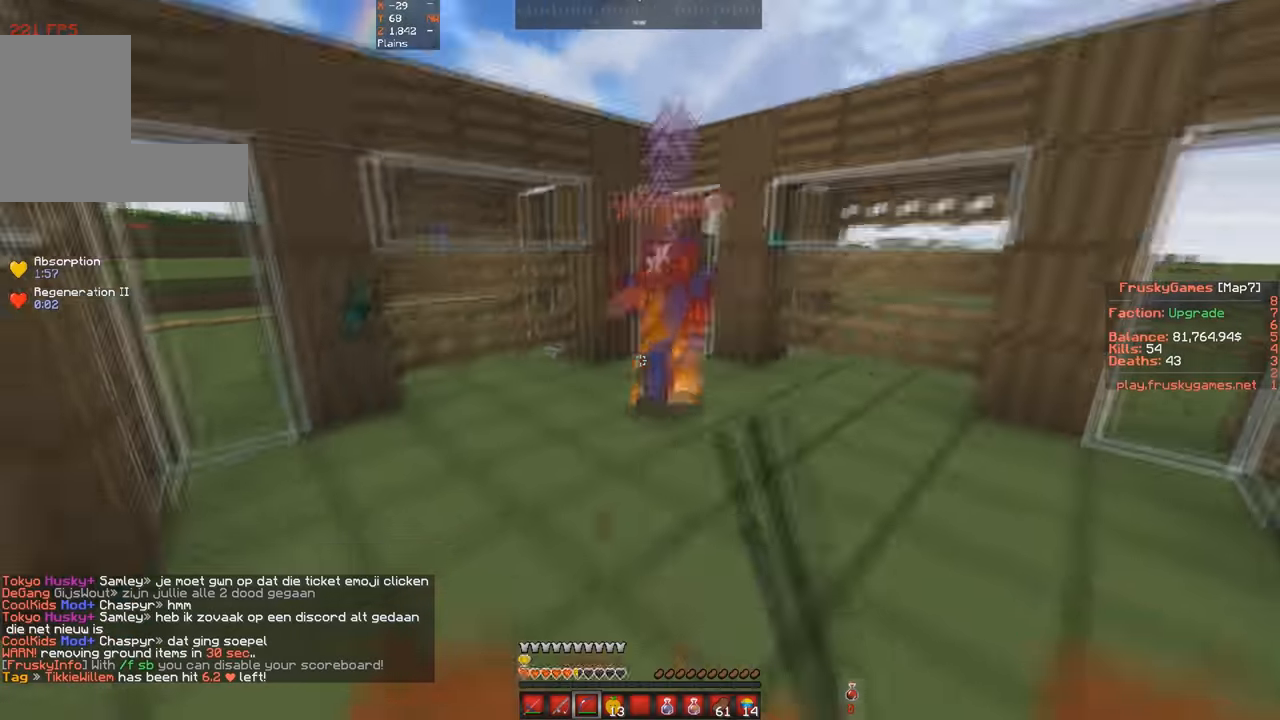
{"keys": ["w"], "events": [[267, "d", "up"]]}
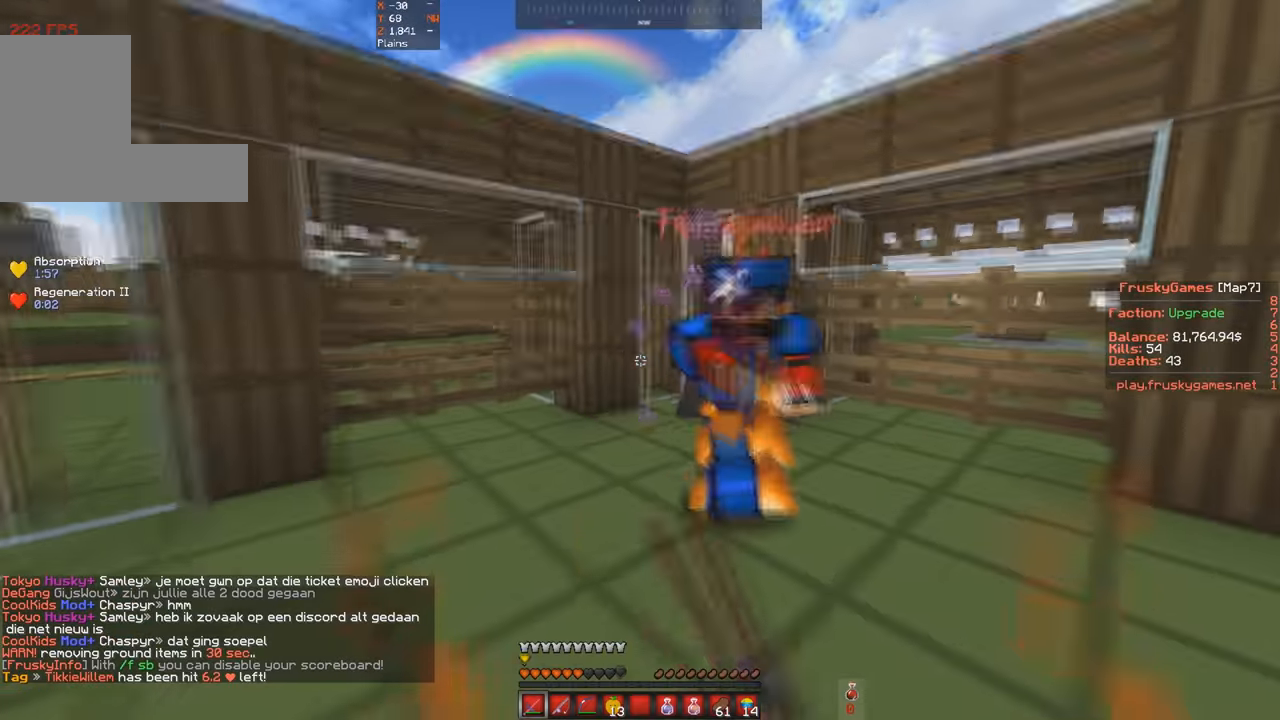
{"keys": ["a", "w"], "events": [[500, "a", "down"]]}
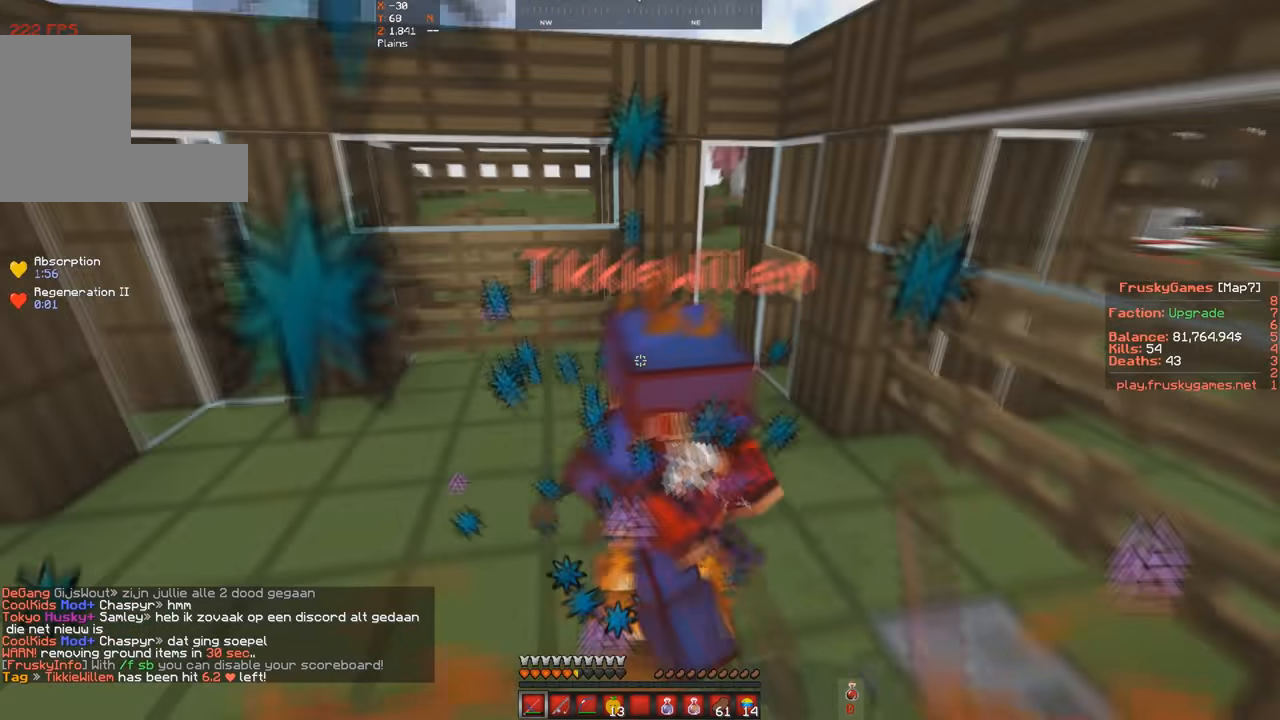
{"keys": ["d", "w"], "events": [[267, "a", "up"], [300, "d", "down"]]}
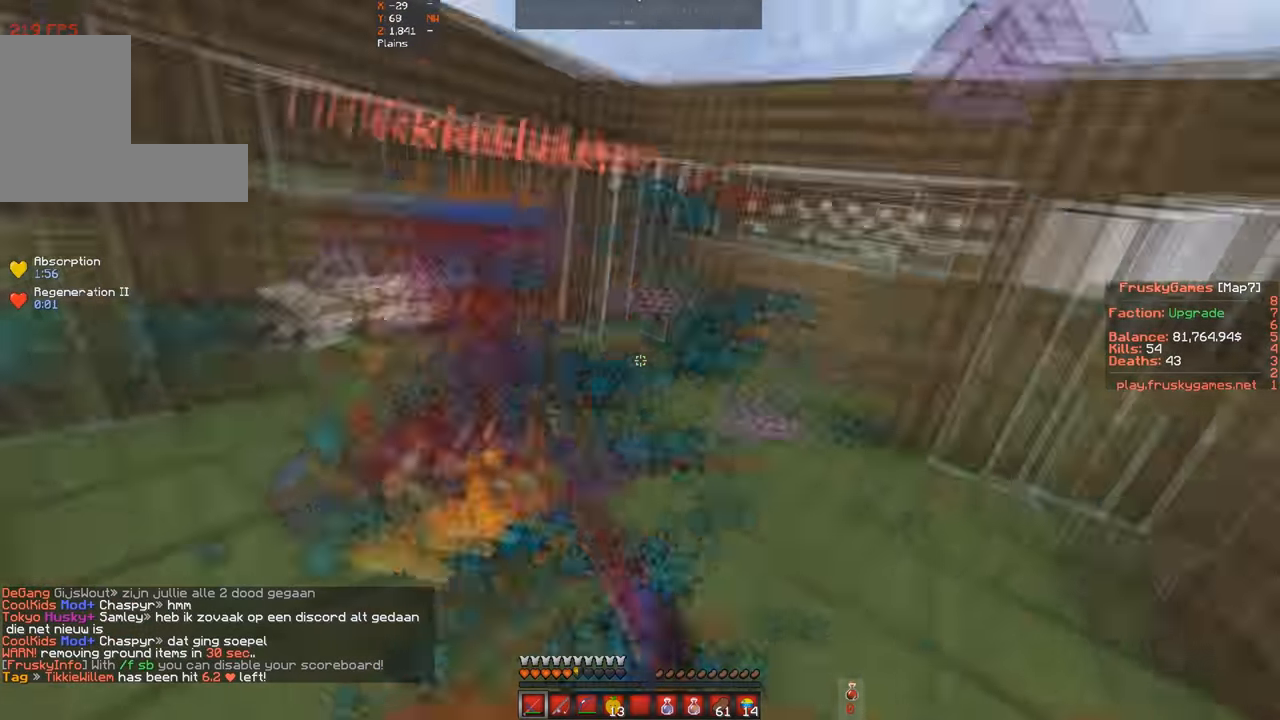
{"keys": ["d", "w"], "events": []}
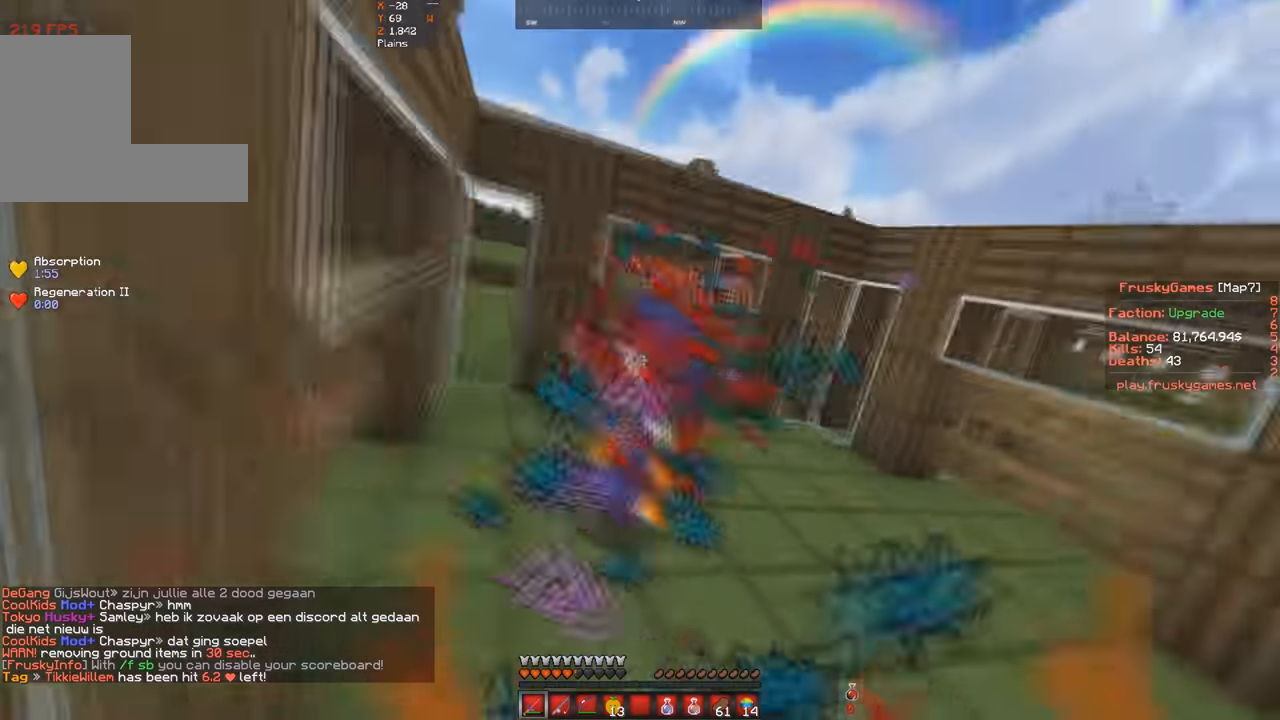
{"keys": ["w"], "events": [[34, "d", "up"]]}
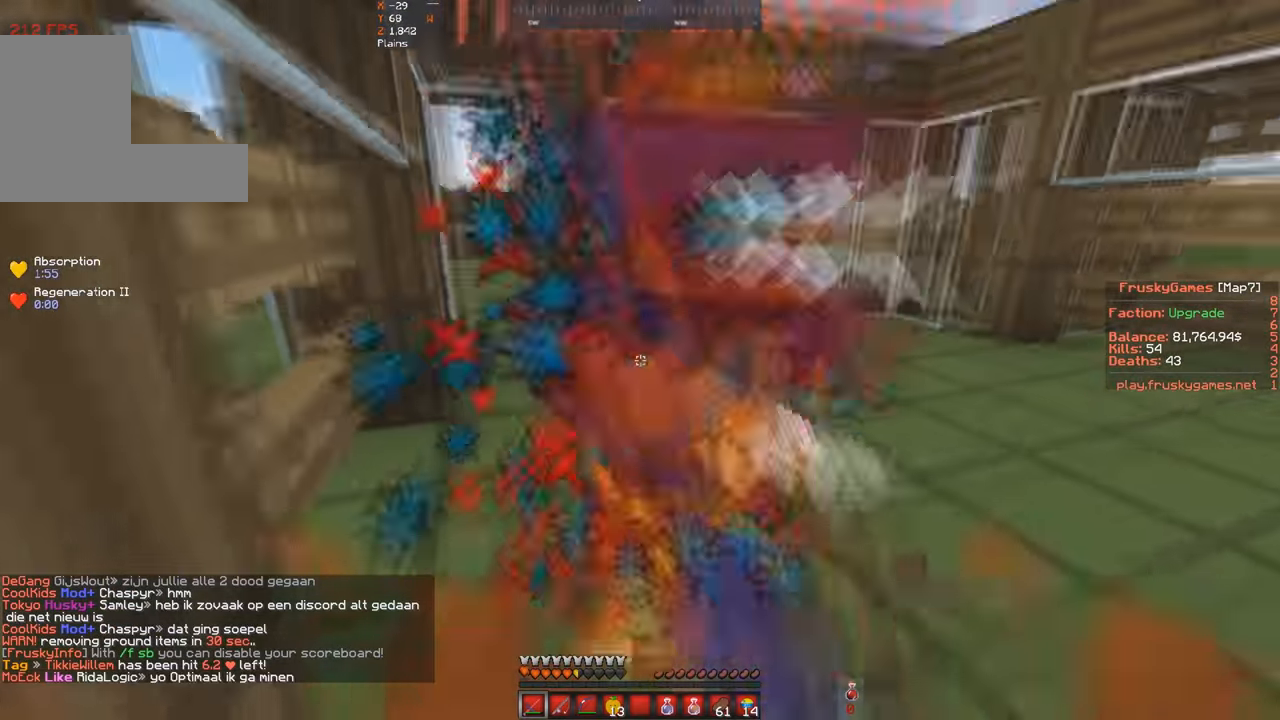
{"keys": ["s", "w"], "events": [[467, "s", "down"]]}
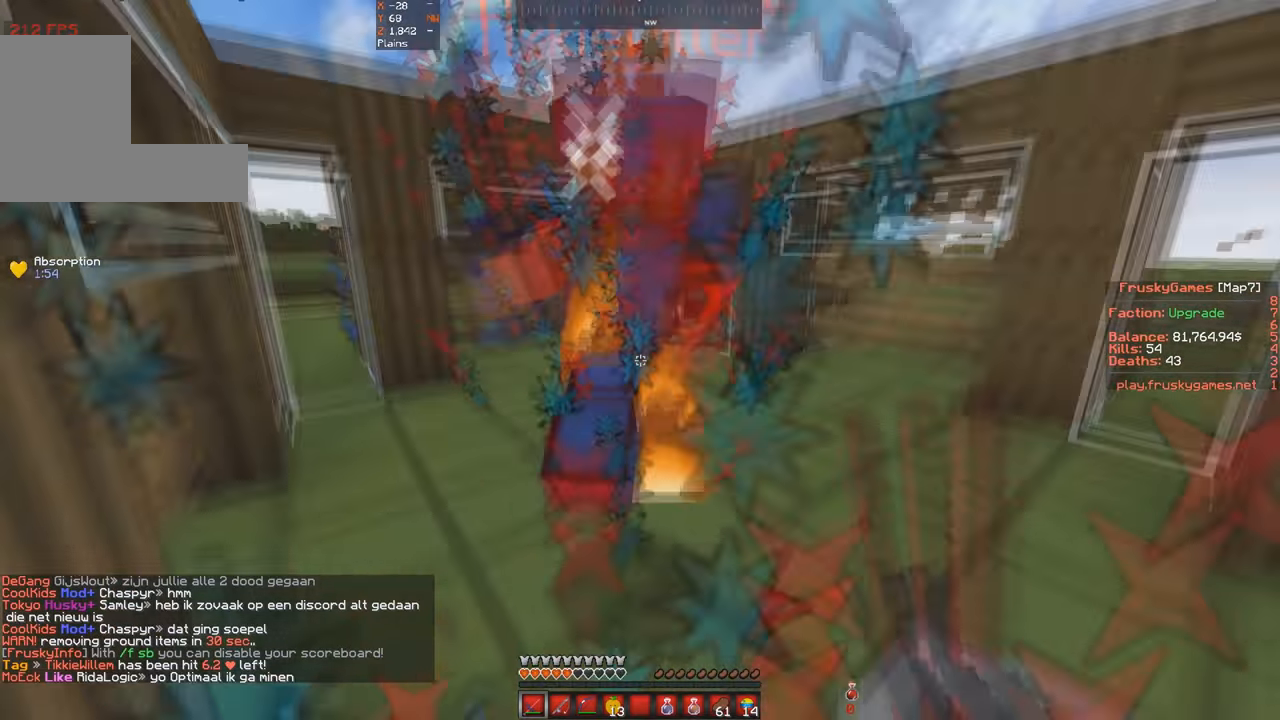
{"keys": ["space"], "events": [[34, "w", "up"], [167, "space", "down"], [267, "s", "up"]]}
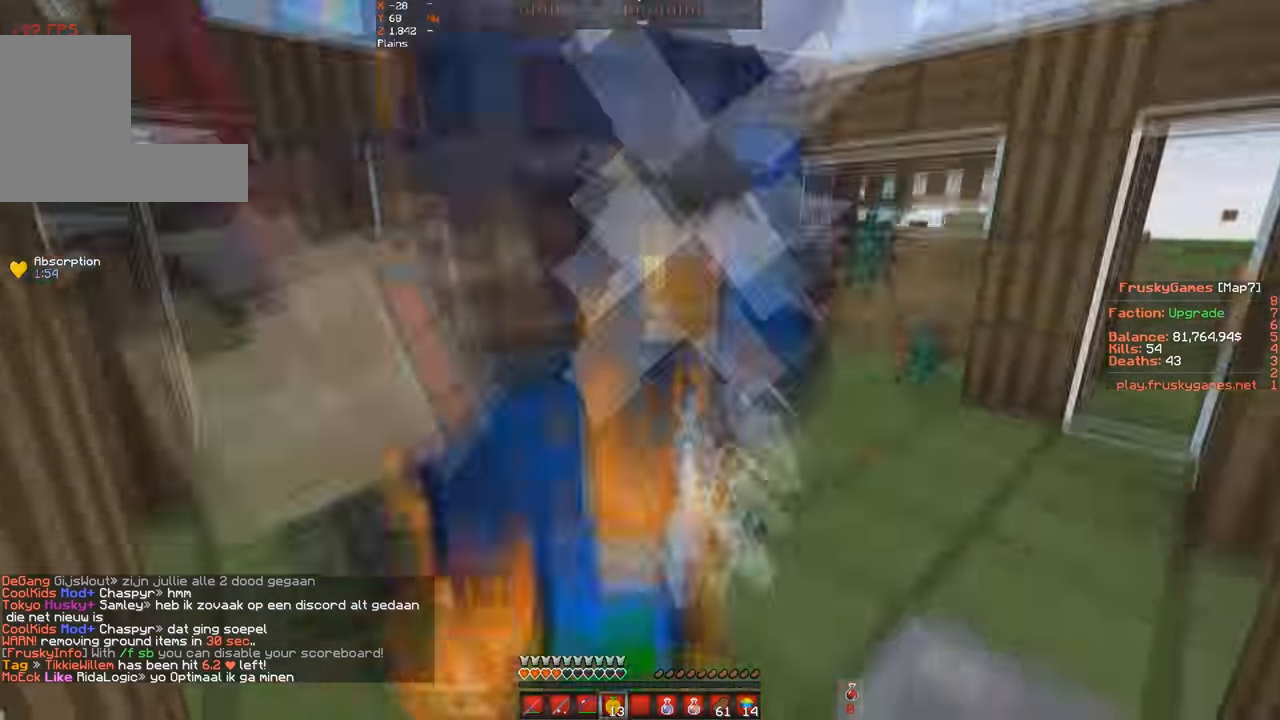
{"keys": ["s", "space"], "events": [[300, "s", "down"]]}
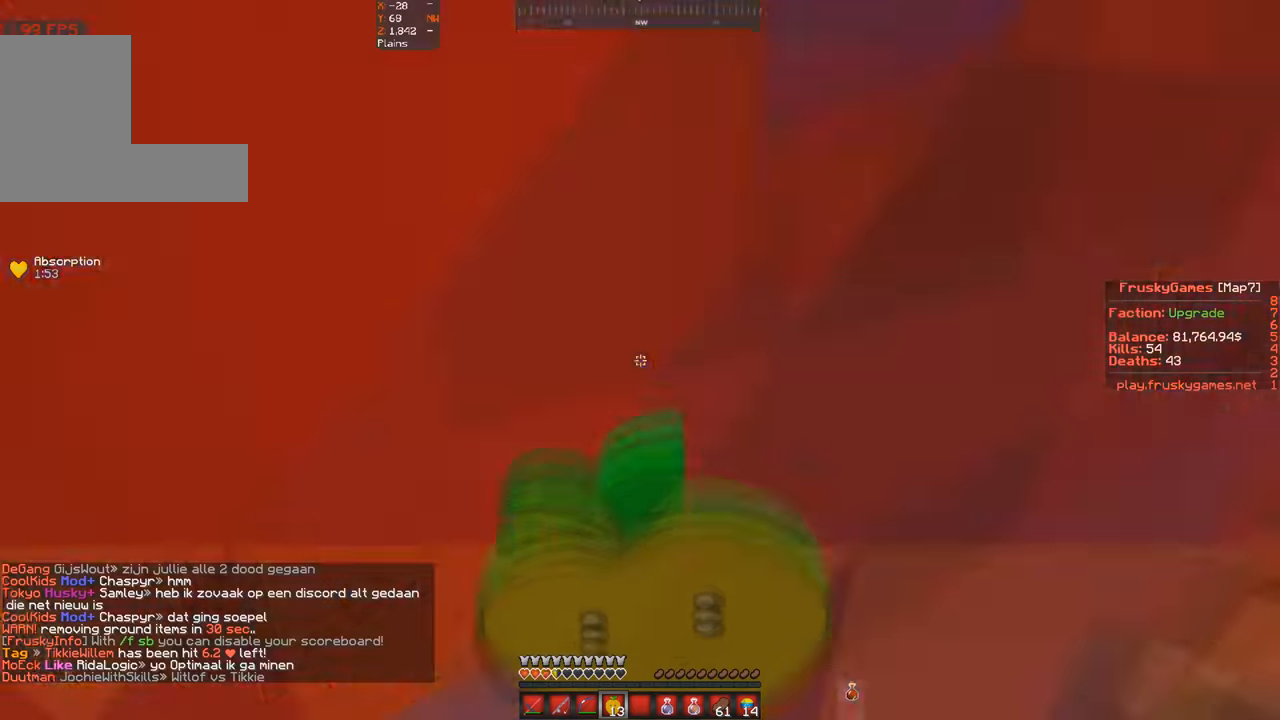
{"keys": ["s", "space"], "events": []}